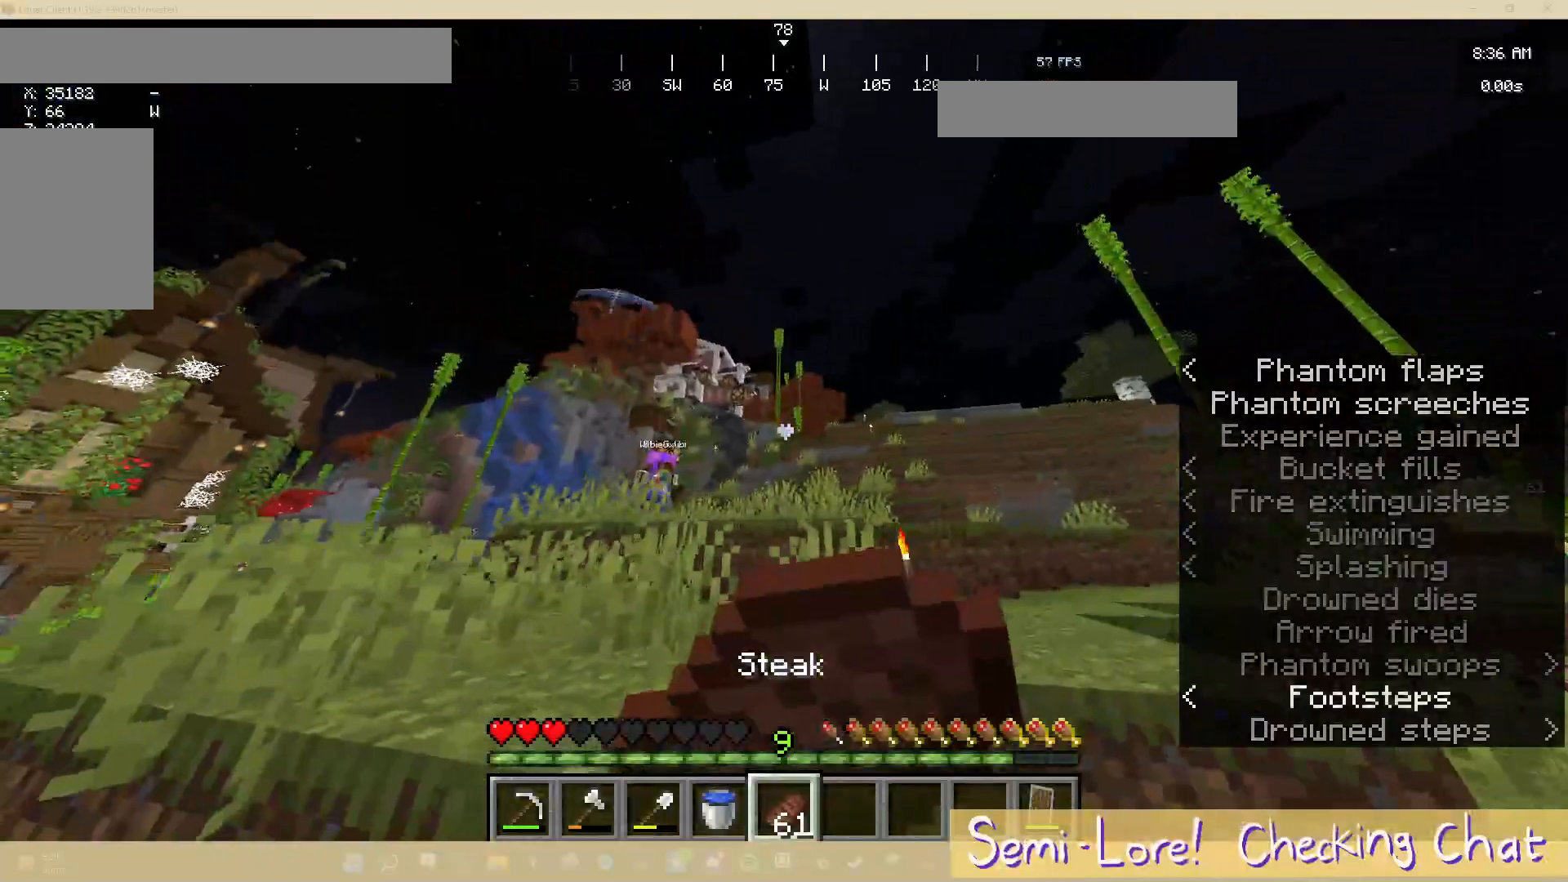
Gameplay with keyboard and mouse; each line is a JSON object with the keys and mouse buttons held at the frame after it. "events" lists presses ("down") and releases ("up") of "a", "d", "s", "w", "mouse_left" and "mouse_right" between this image and that frame as [ms after this image, input, new state], when the widget could be followed in between. "mouse_left", "mouse_right" = the "left", "right" buttons of the "mouse" list. No other keys are recorded. Fast repeated clicks can show as one long hold. Mouse movement is not recorded.
{"keys": ["w"], "mouse": ["right"], "events": []}
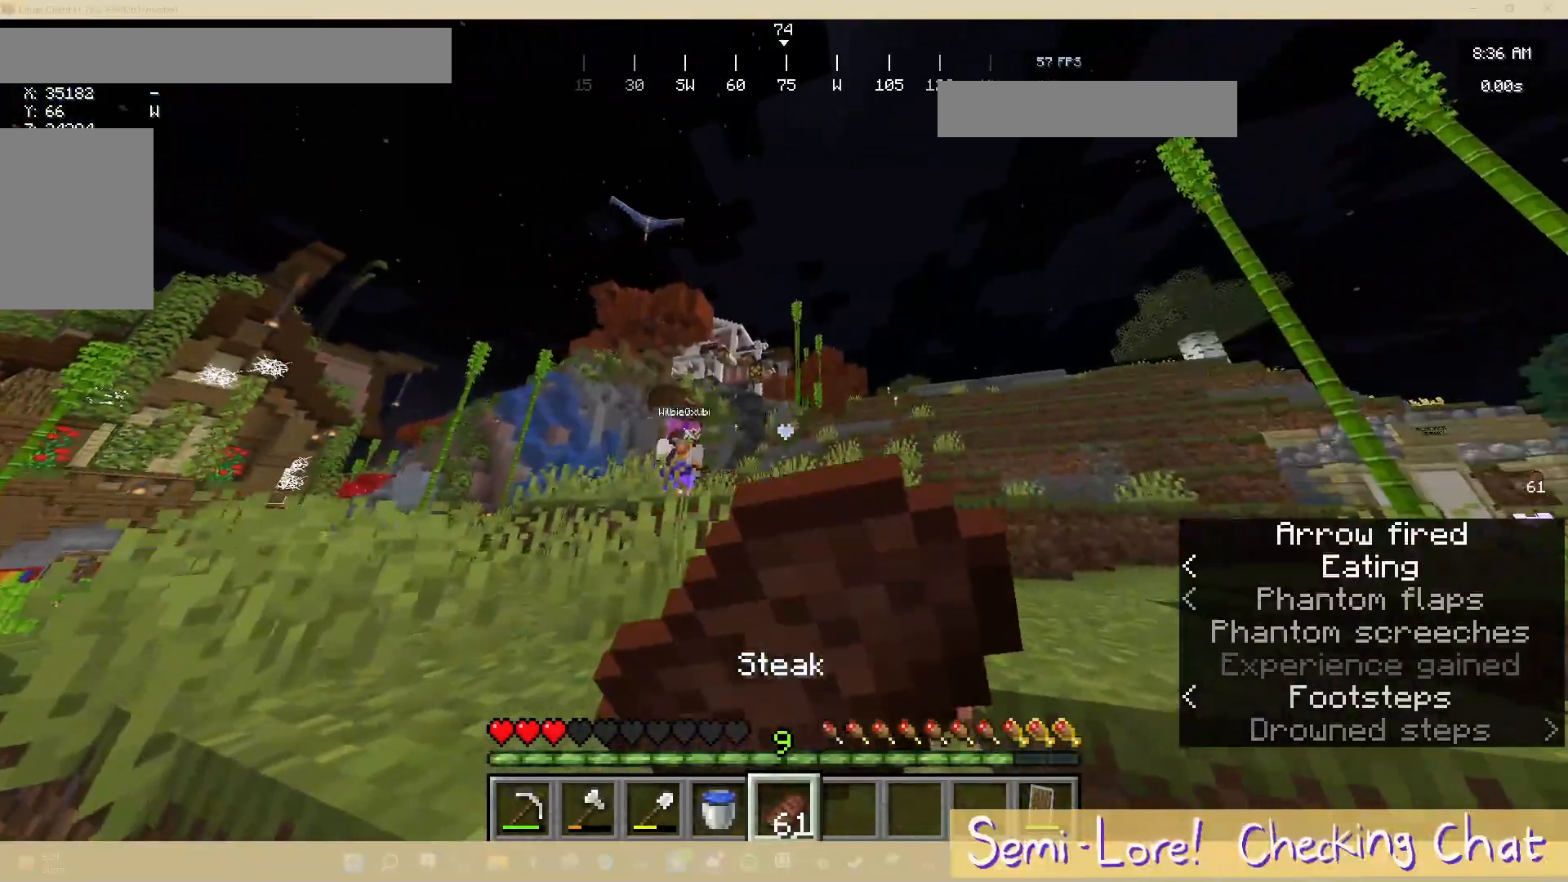
{"keys": [], "mouse": ["right"], "events": [[350, "w", "up"]]}
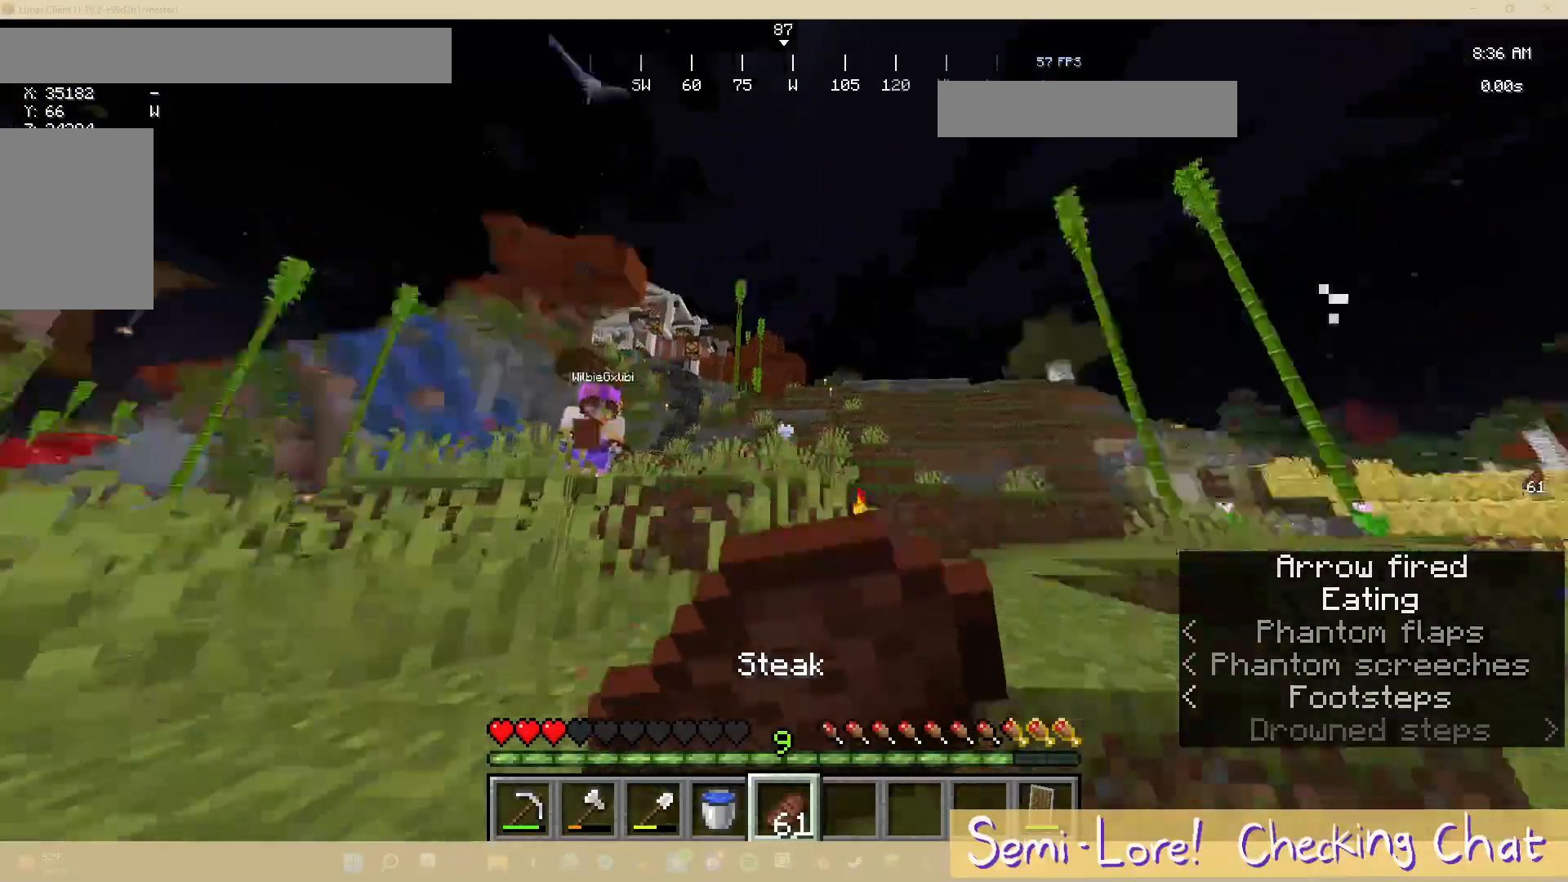
{"keys": [], "mouse": ["right"], "events": []}
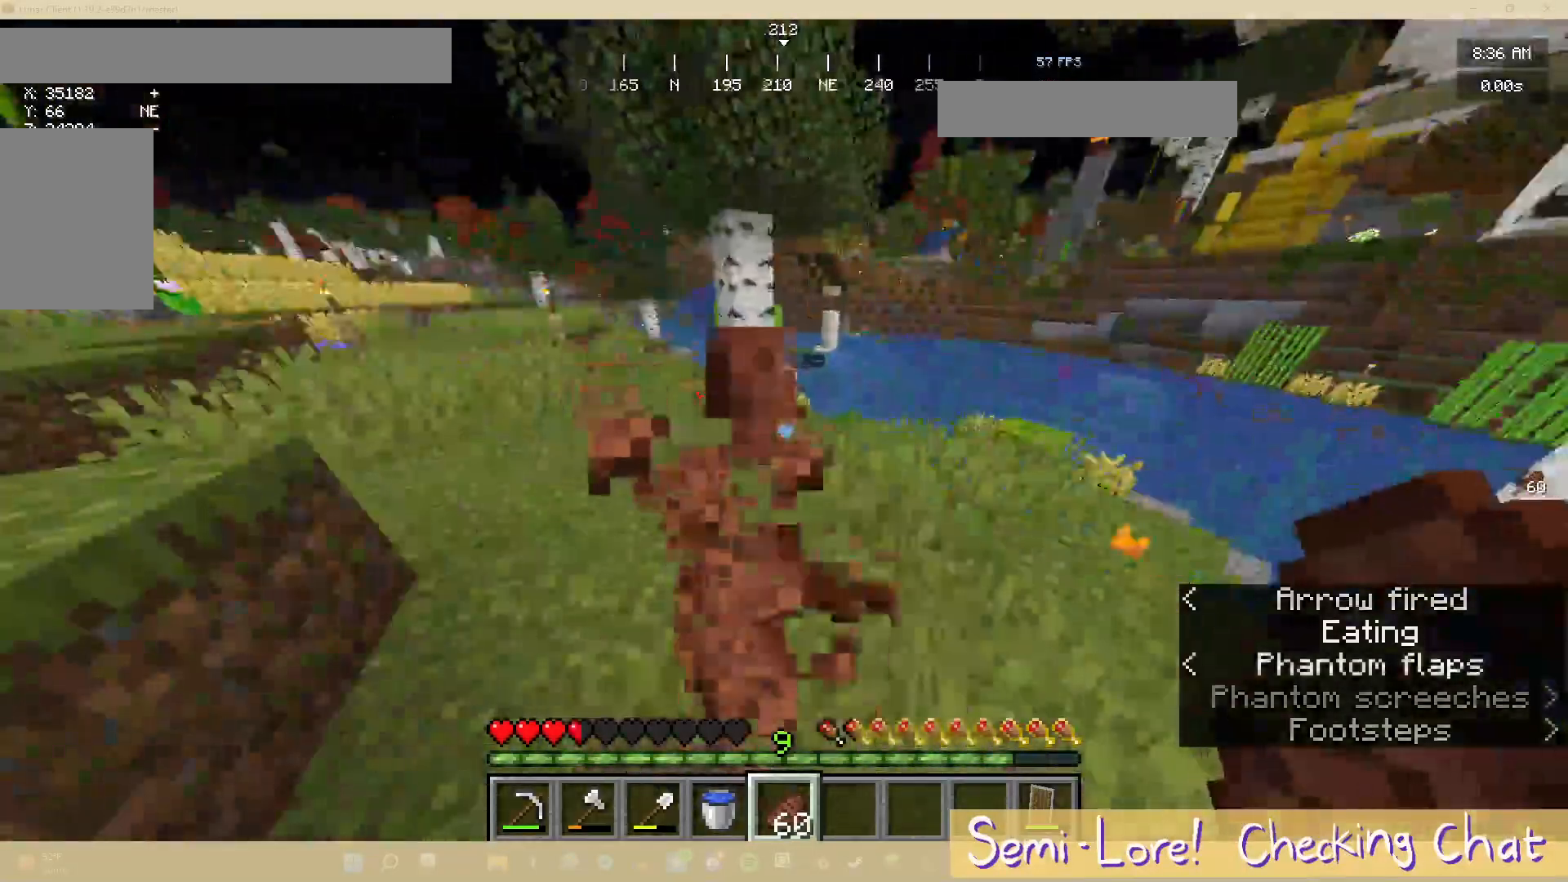
{"keys": [], "mouse": ["right"], "events": []}
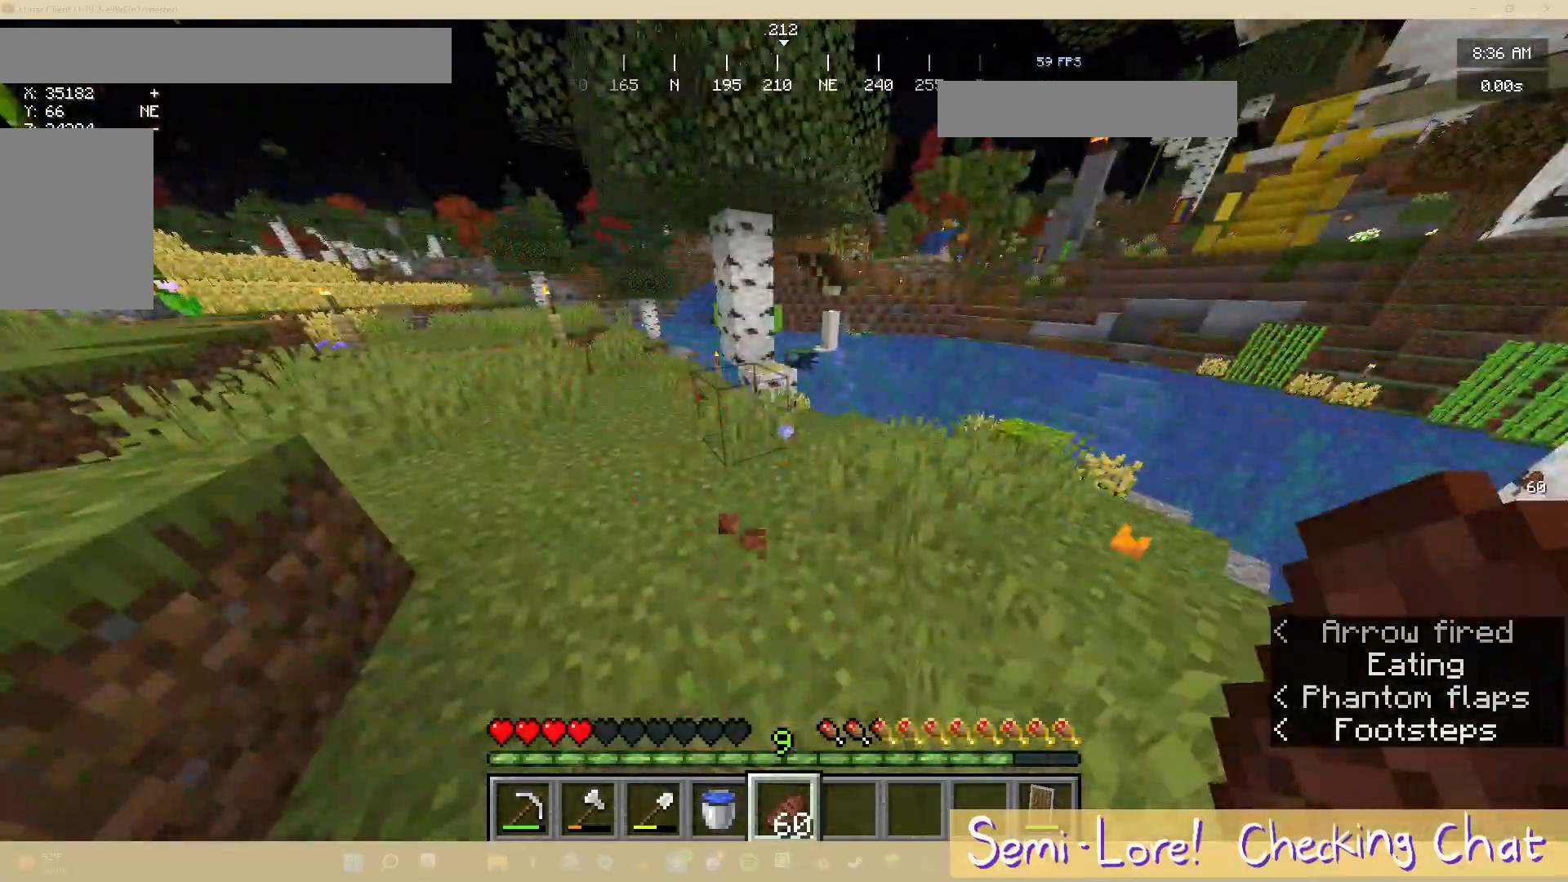
{"keys": [], "mouse": ["right"], "events": [[33, "s", "down"], [333, "s", "up"]]}
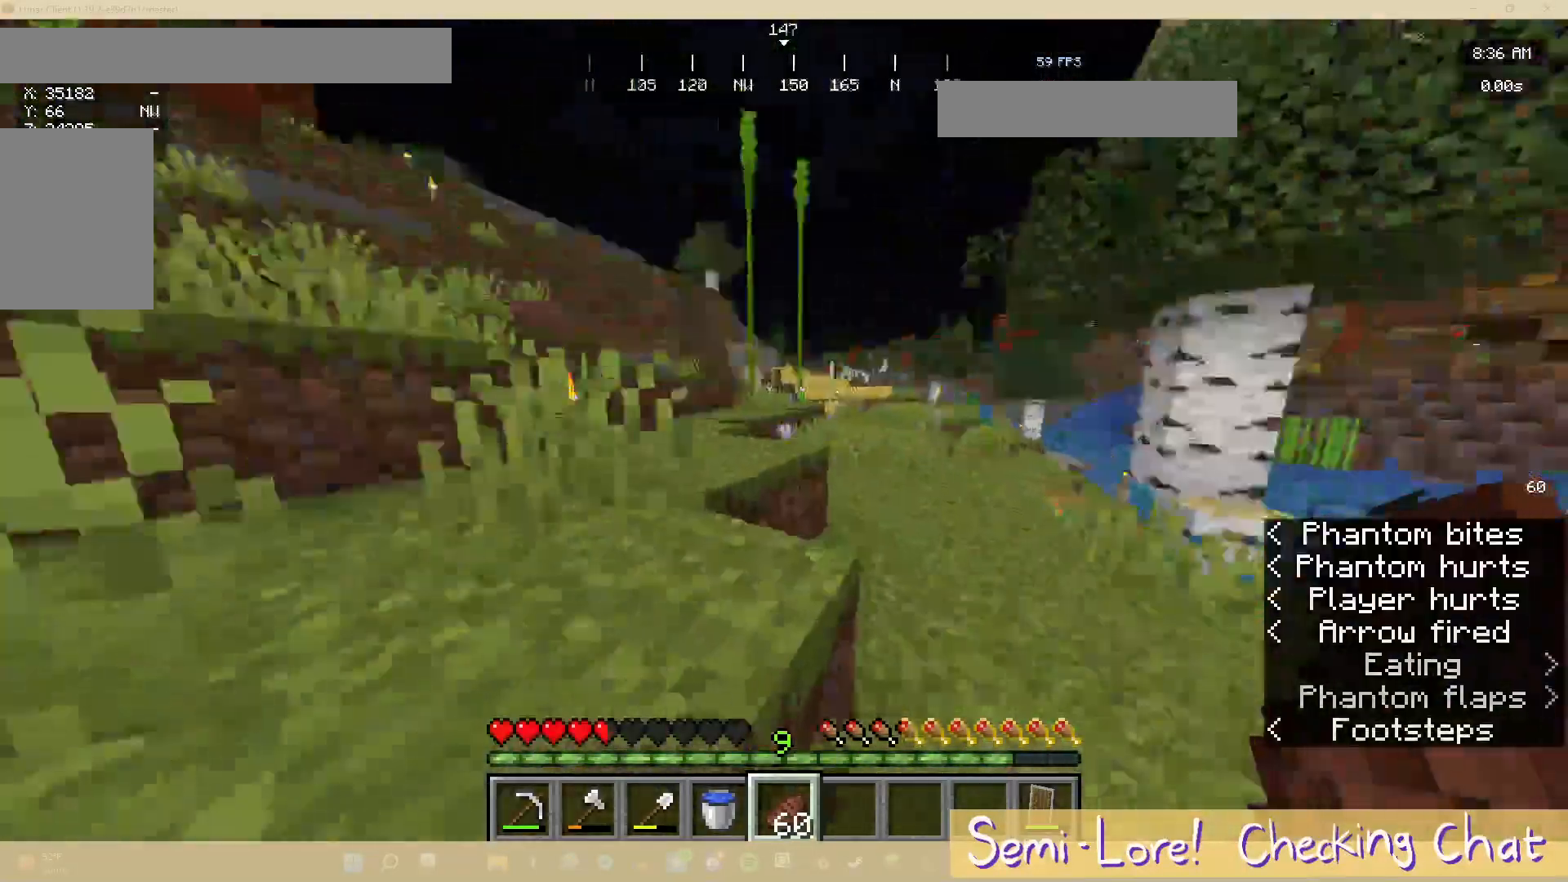
{"keys": [], "mouse": [], "events": [[233, "mouse_right", "up"]]}
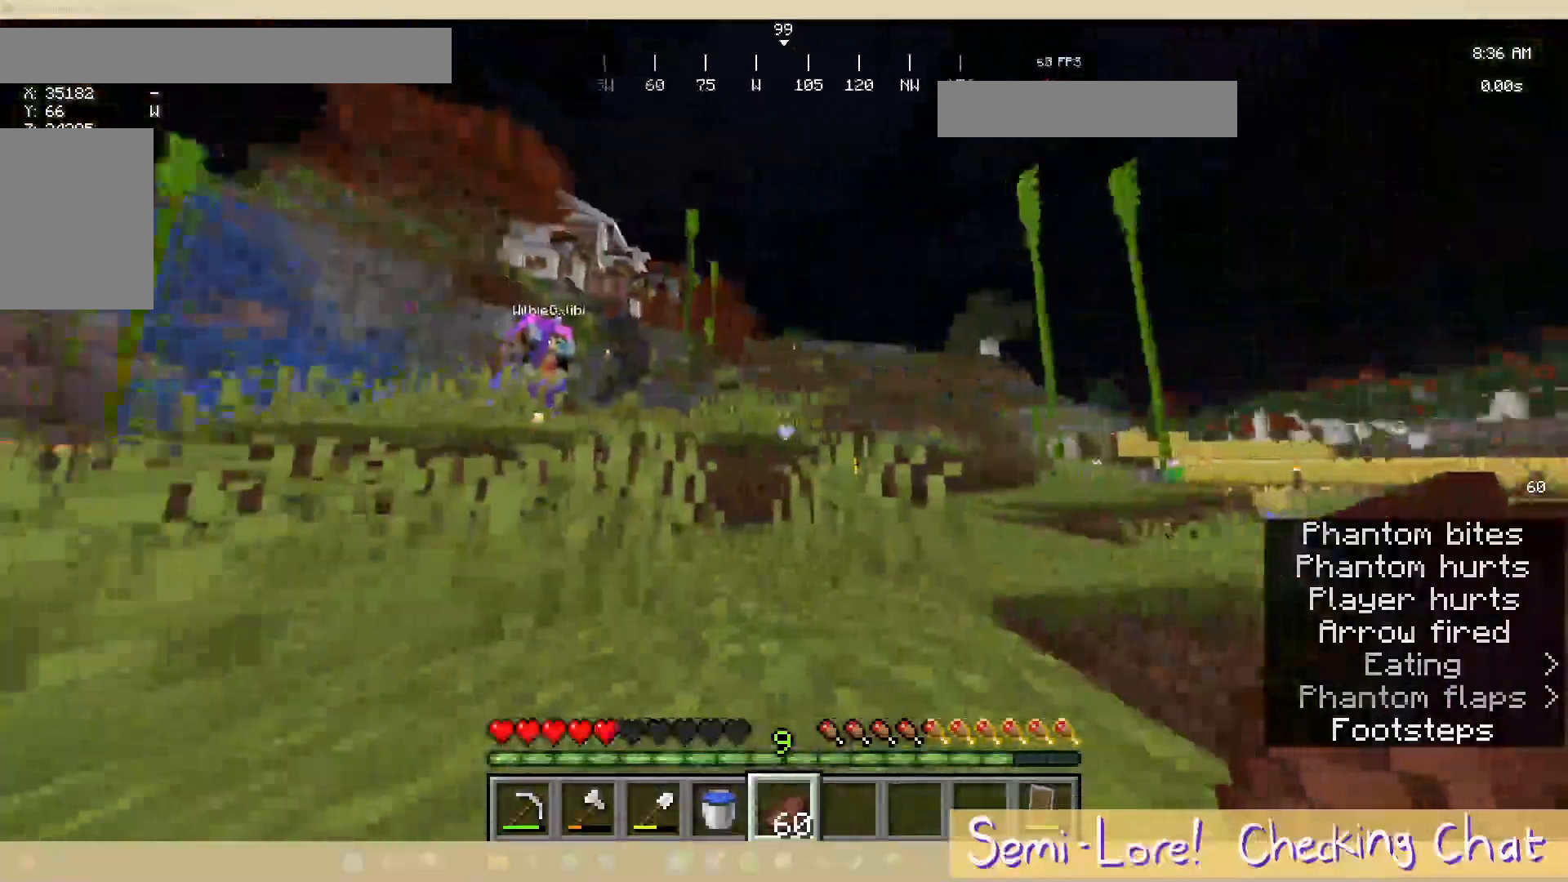
{"keys": ["a"], "mouse": [], "events": [[100, "a", "down"]]}
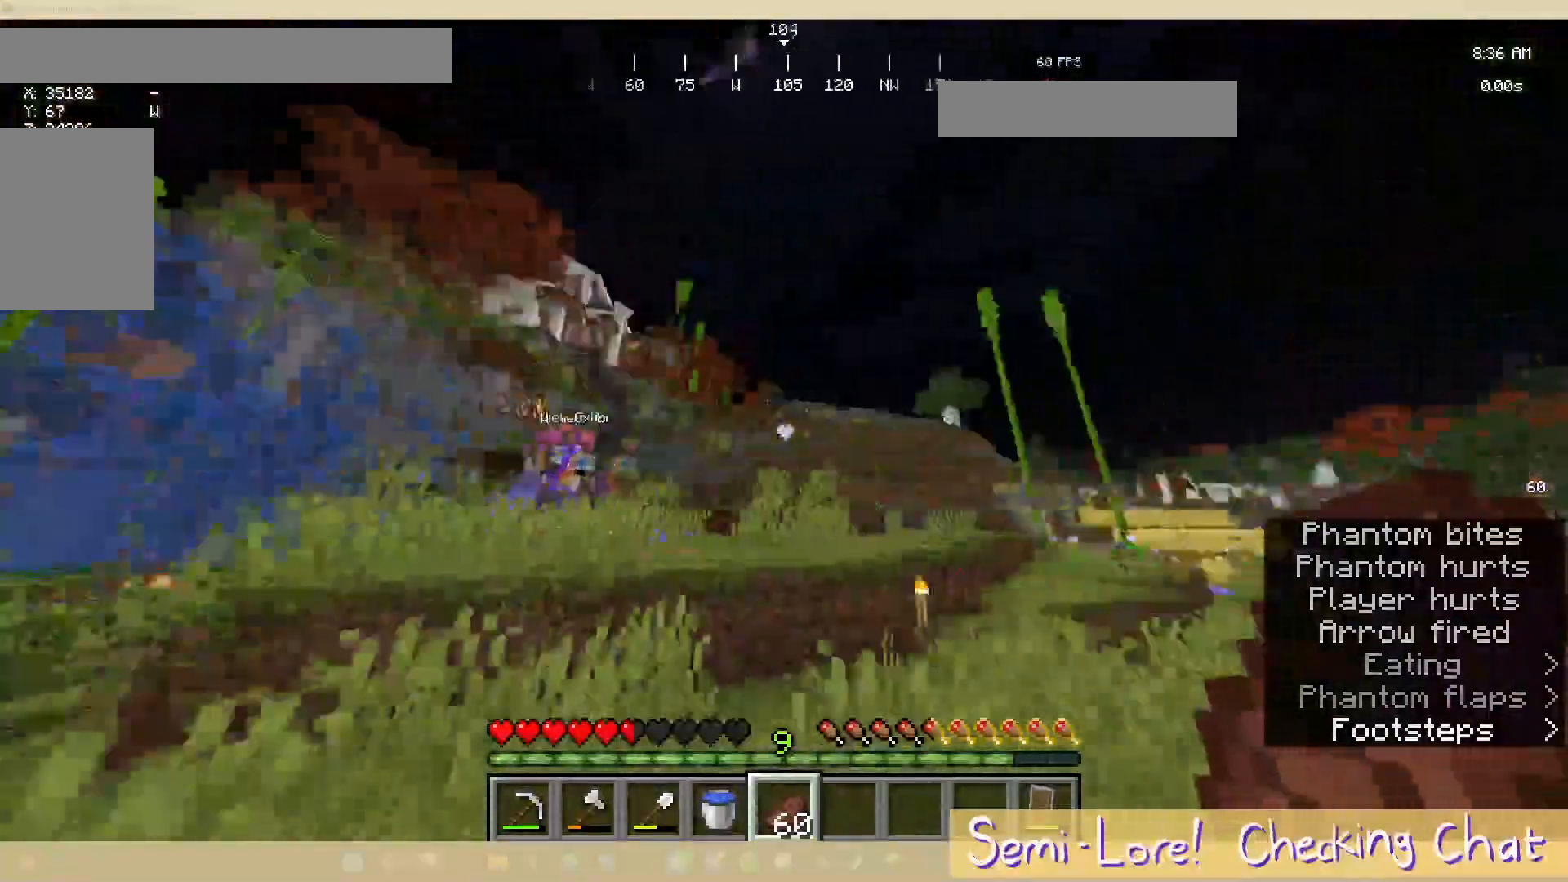
{"keys": [], "mouse": [], "events": [[383, "a", "up"]]}
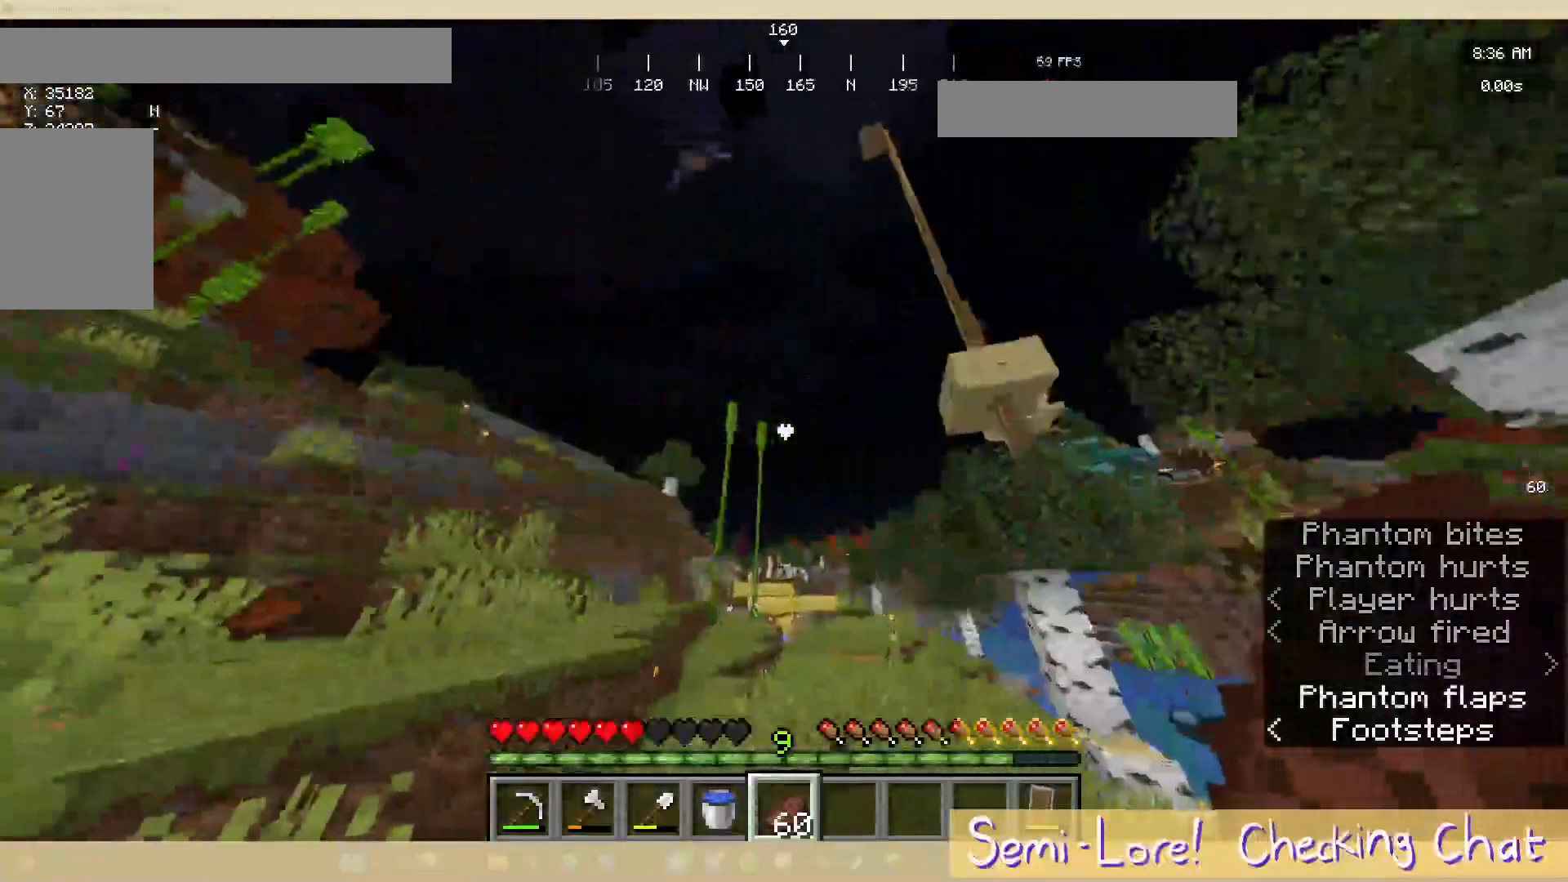
{"keys": ["s"], "mouse": [], "events": [[300, "s", "down"]]}
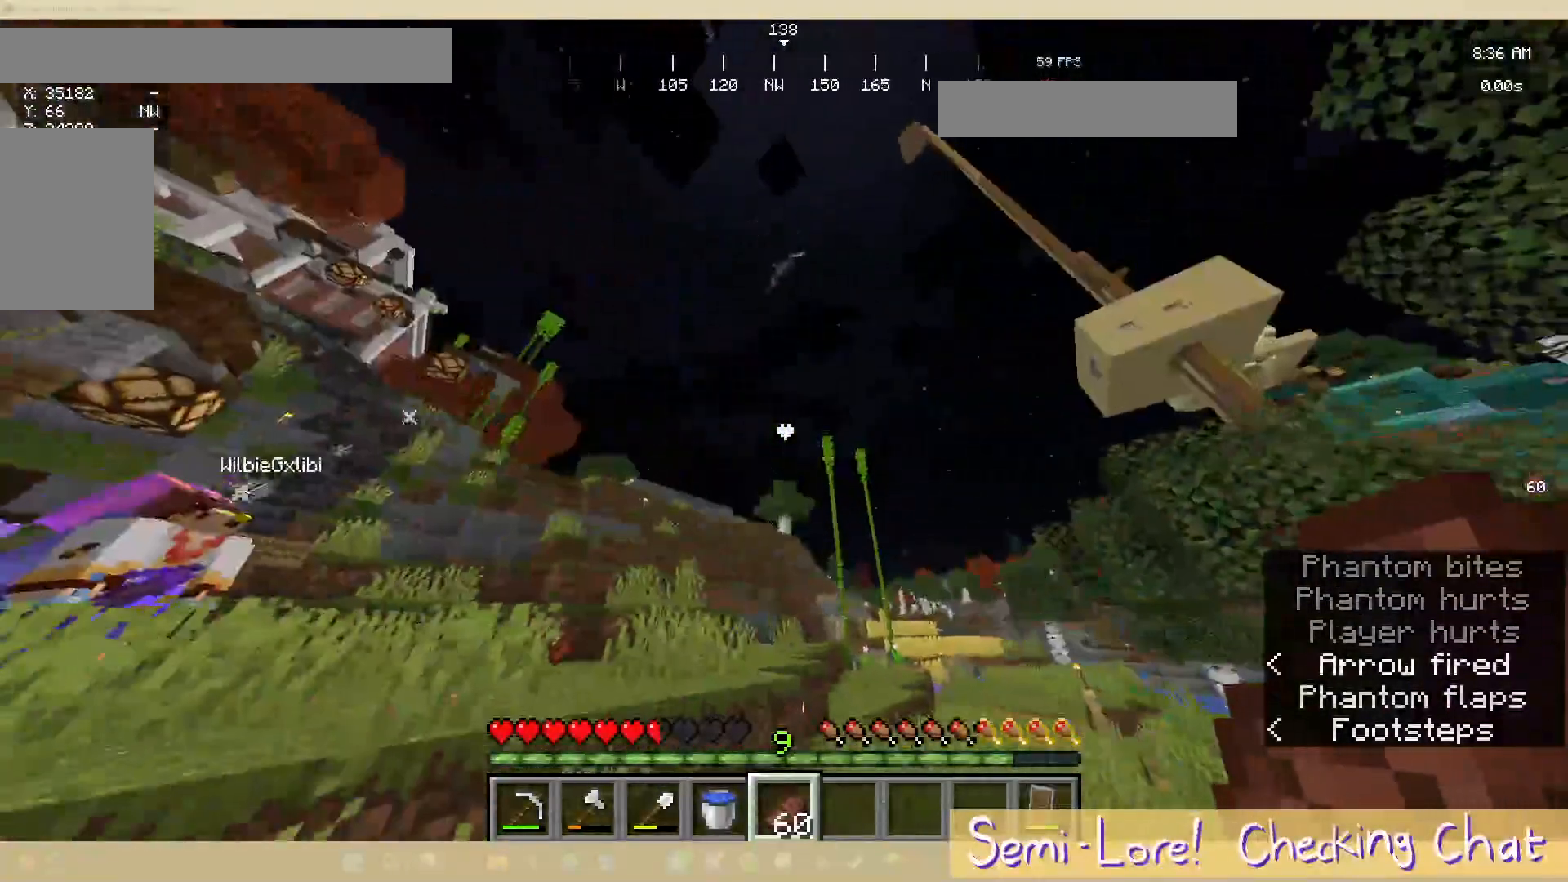
{"keys": ["w"], "mouse": [], "events": [[83, "a", "down"], [167, "s", "up"], [317, "a", "up"], [333, "w", "down"]]}
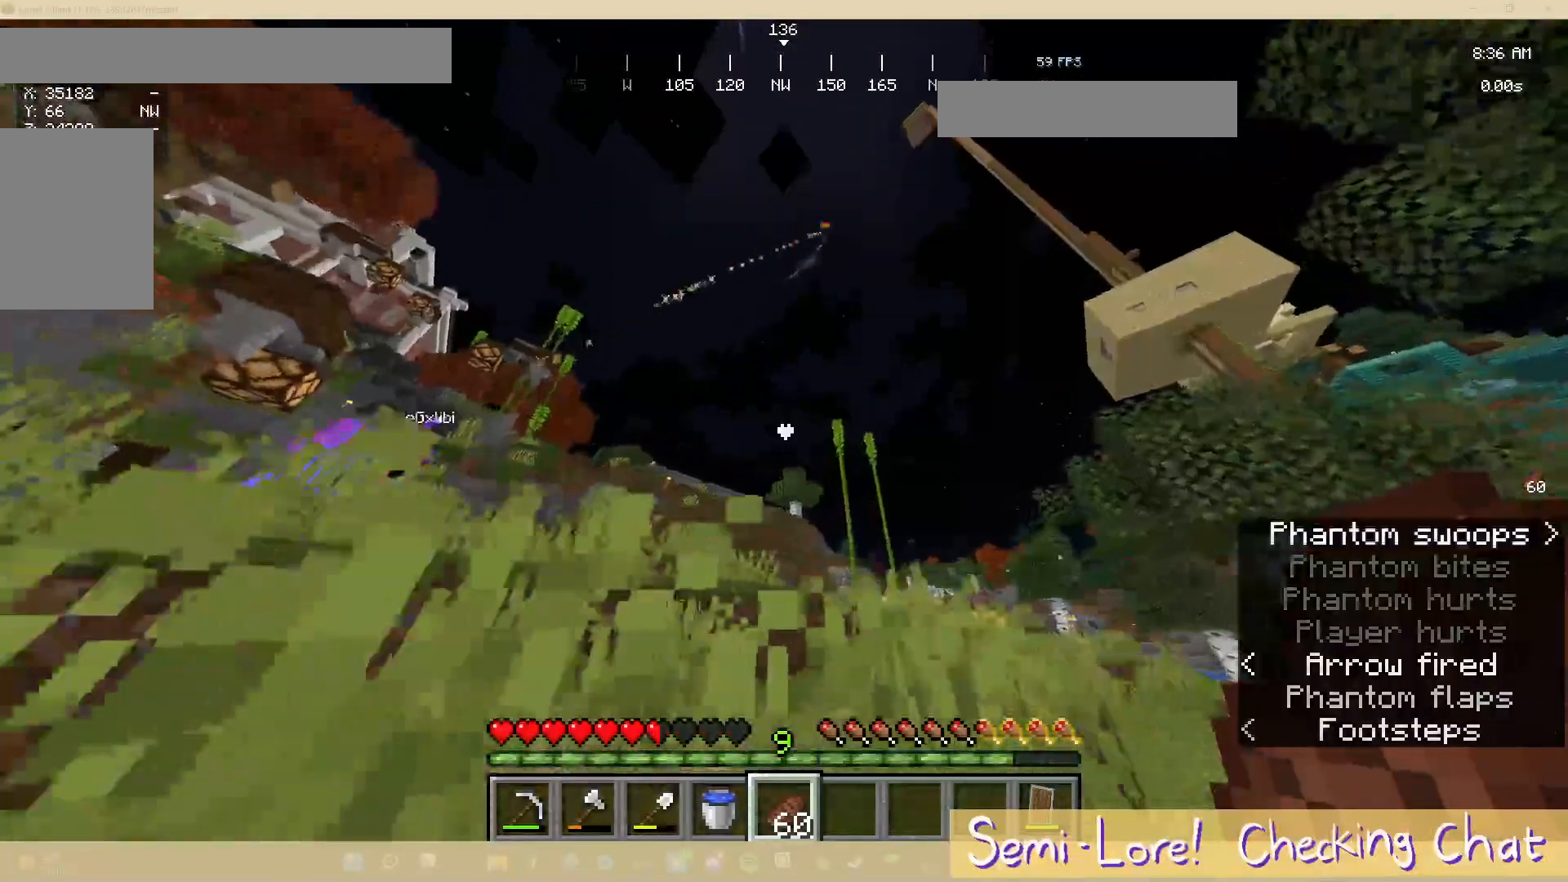
{"keys": ["a"], "mouse": [], "events": [[233, "a", "down"], [467, "w", "up"]]}
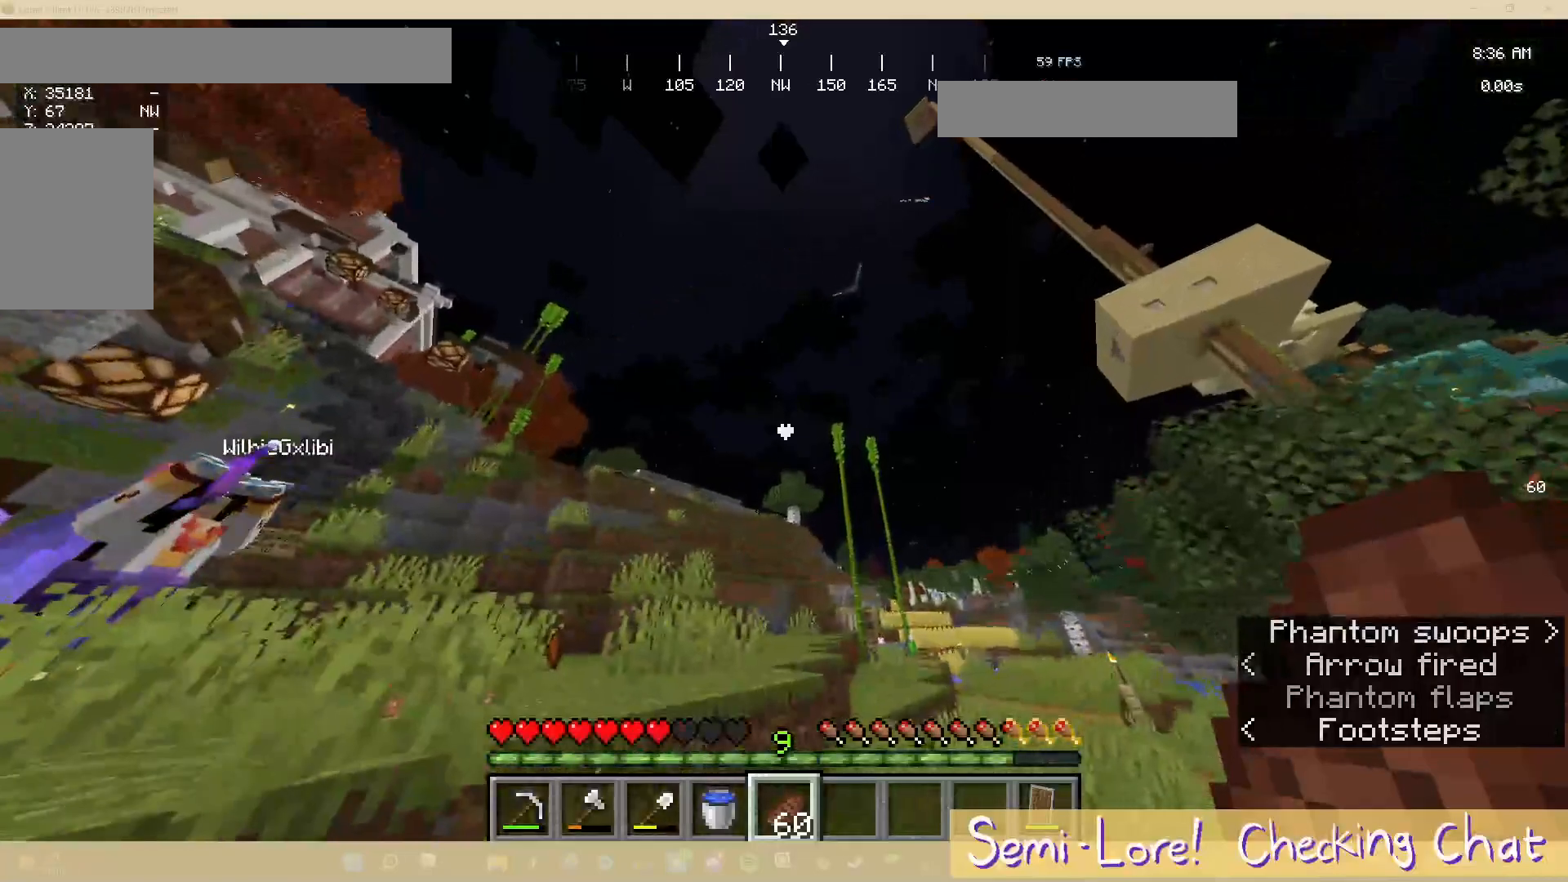
{"keys": ["a"], "mouse": [], "events": []}
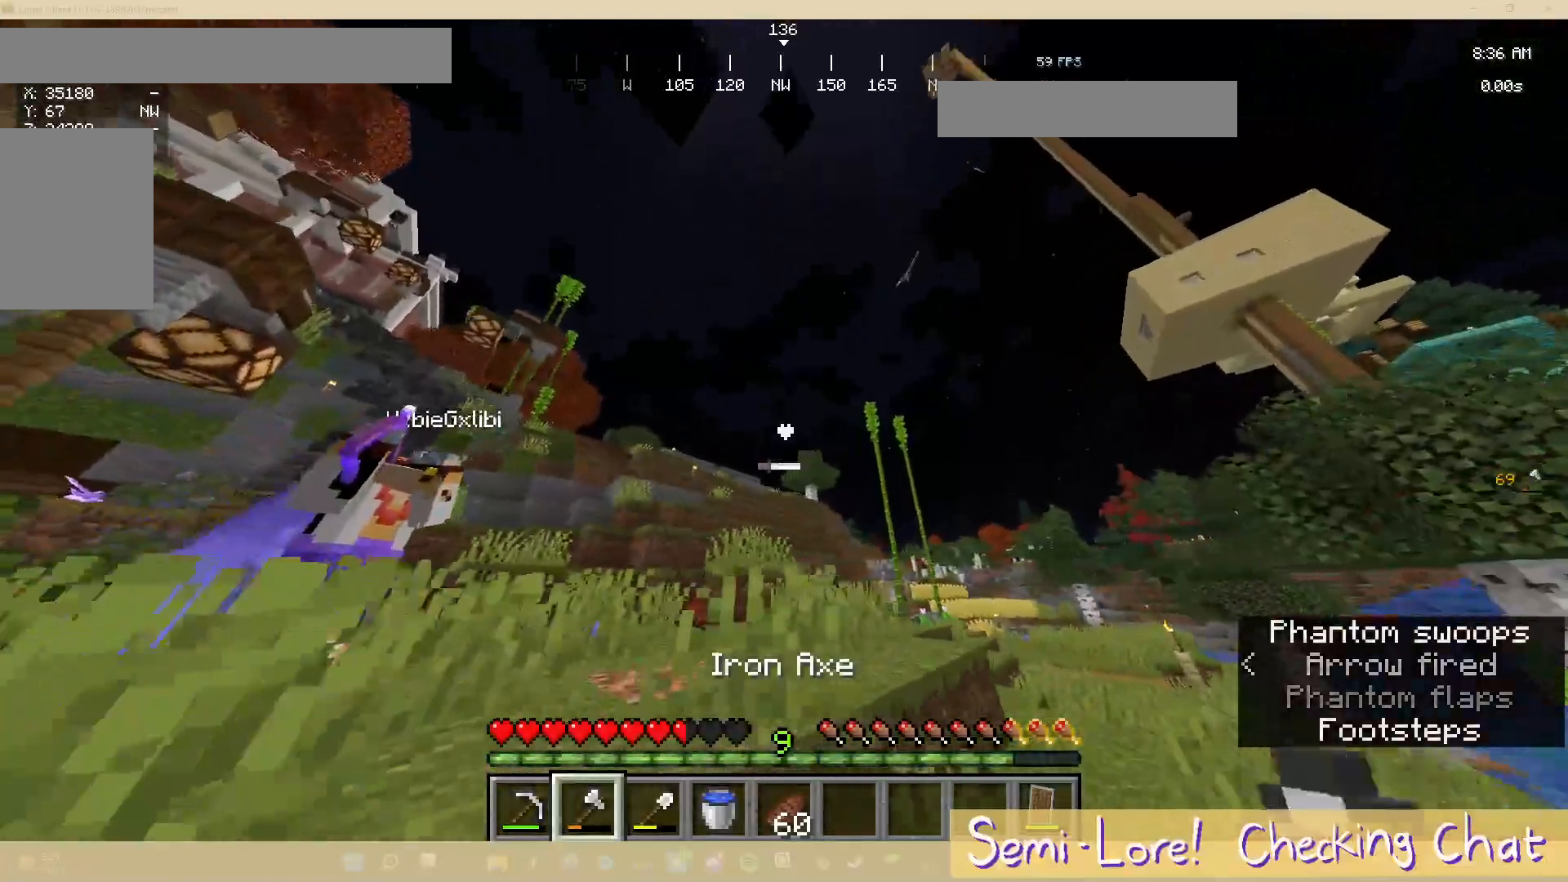
{"keys": ["a", "w"], "mouse": [], "events": [[350, "w", "down"]]}
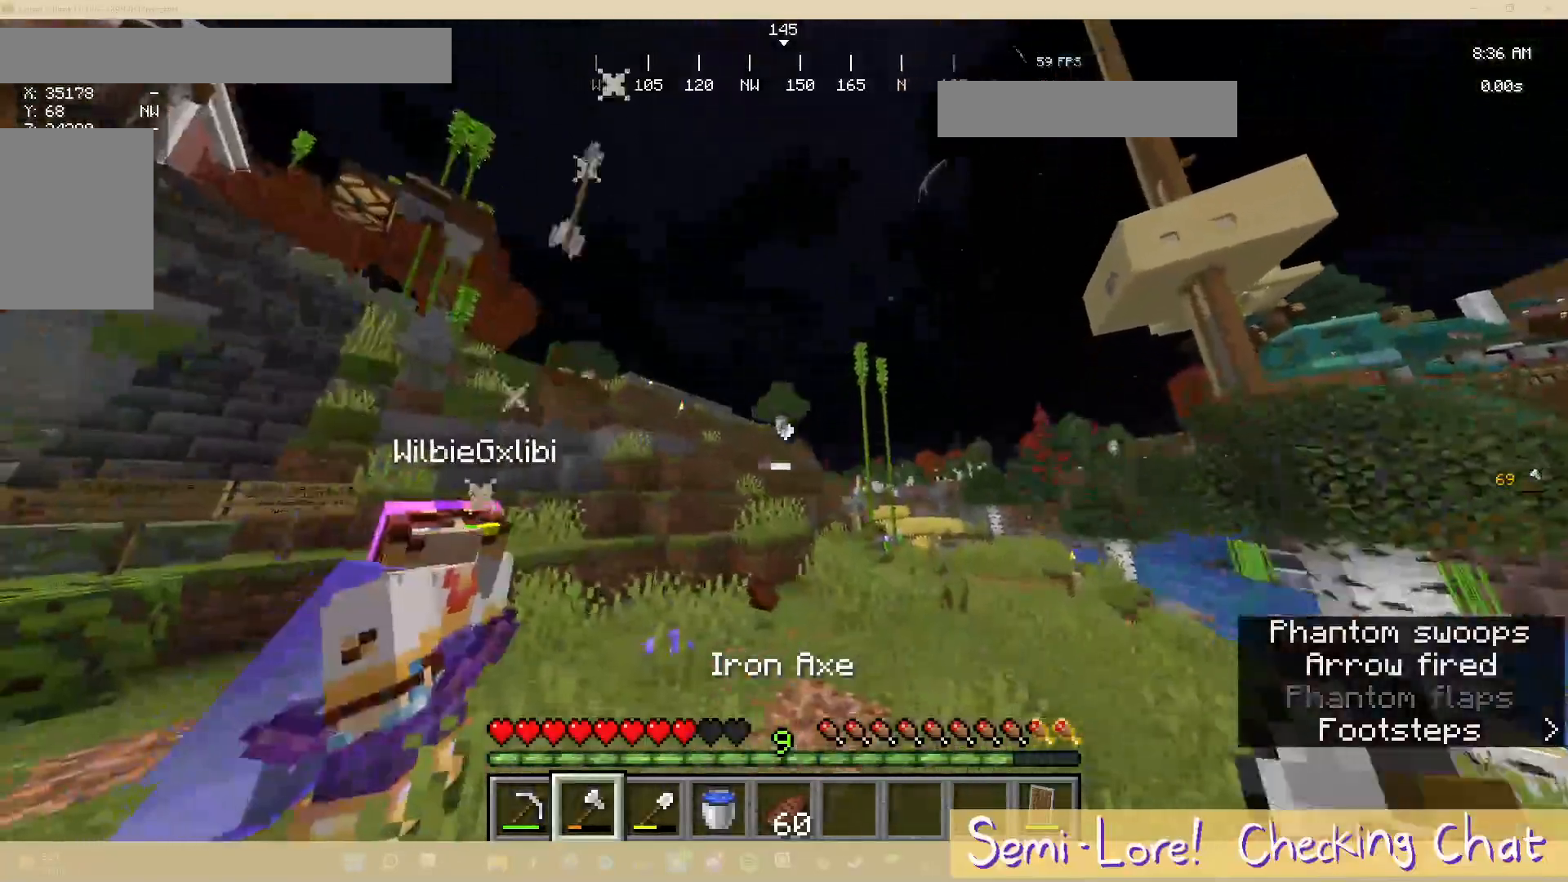
{"keys": [], "mouse": [], "events": [[117, "a", "up"], [133, "w", "up"]]}
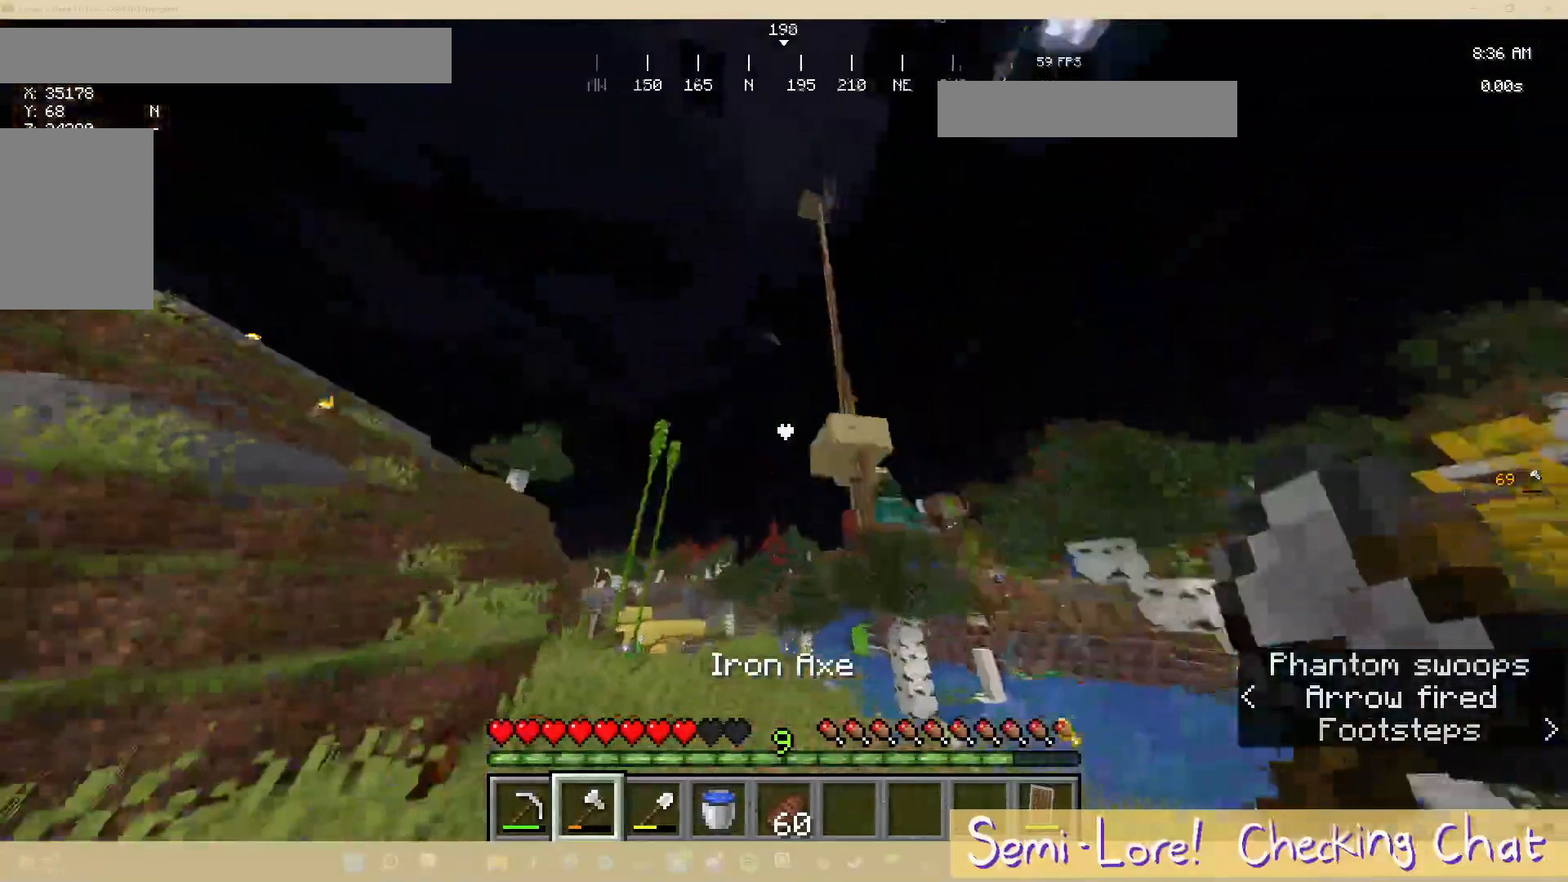
{"keys": ["w"], "mouse": [], "events": [[150, "w", "down"]]}
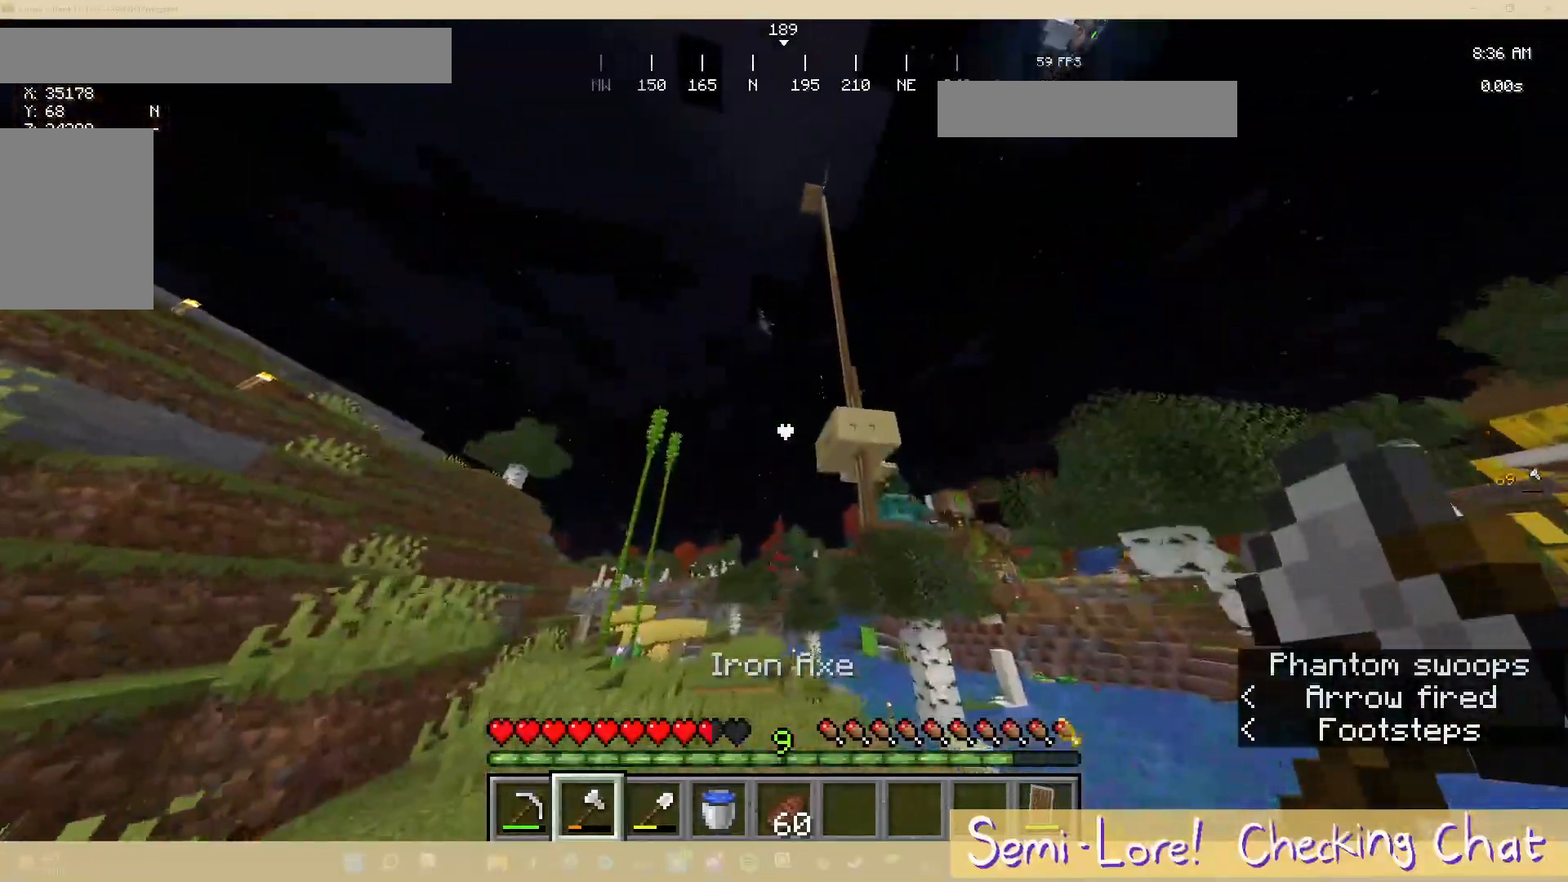
{"keys": ["a"], "mouse": [], "events": [[50, "a", "down"], [317, "w", "up"]]}
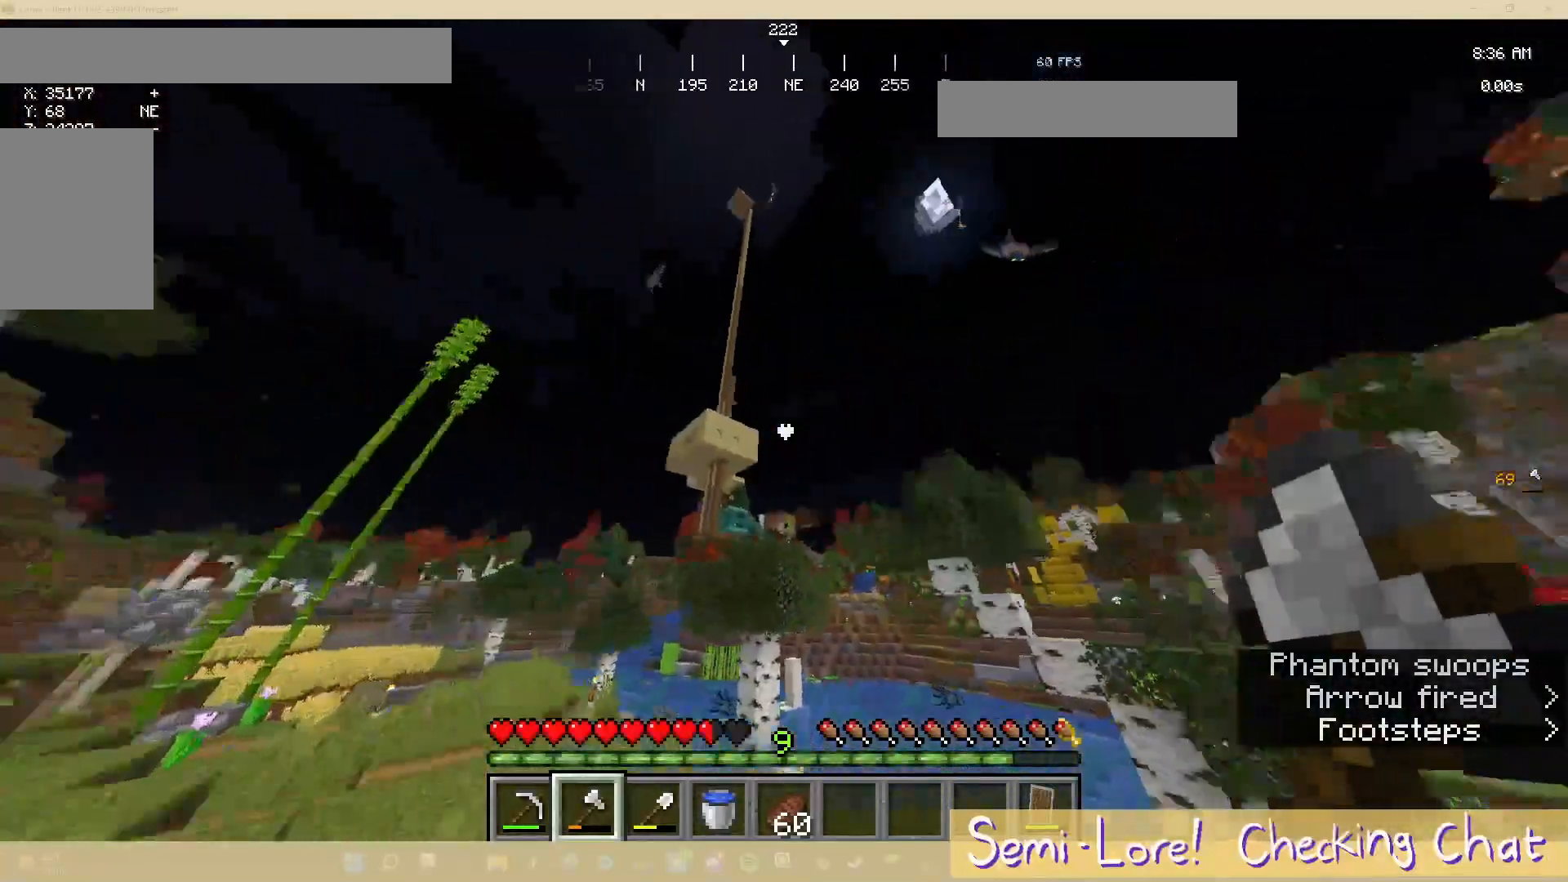
{"keys": ["a", "s"], "mouse": [], "events": [[133, "s", "down"]]}
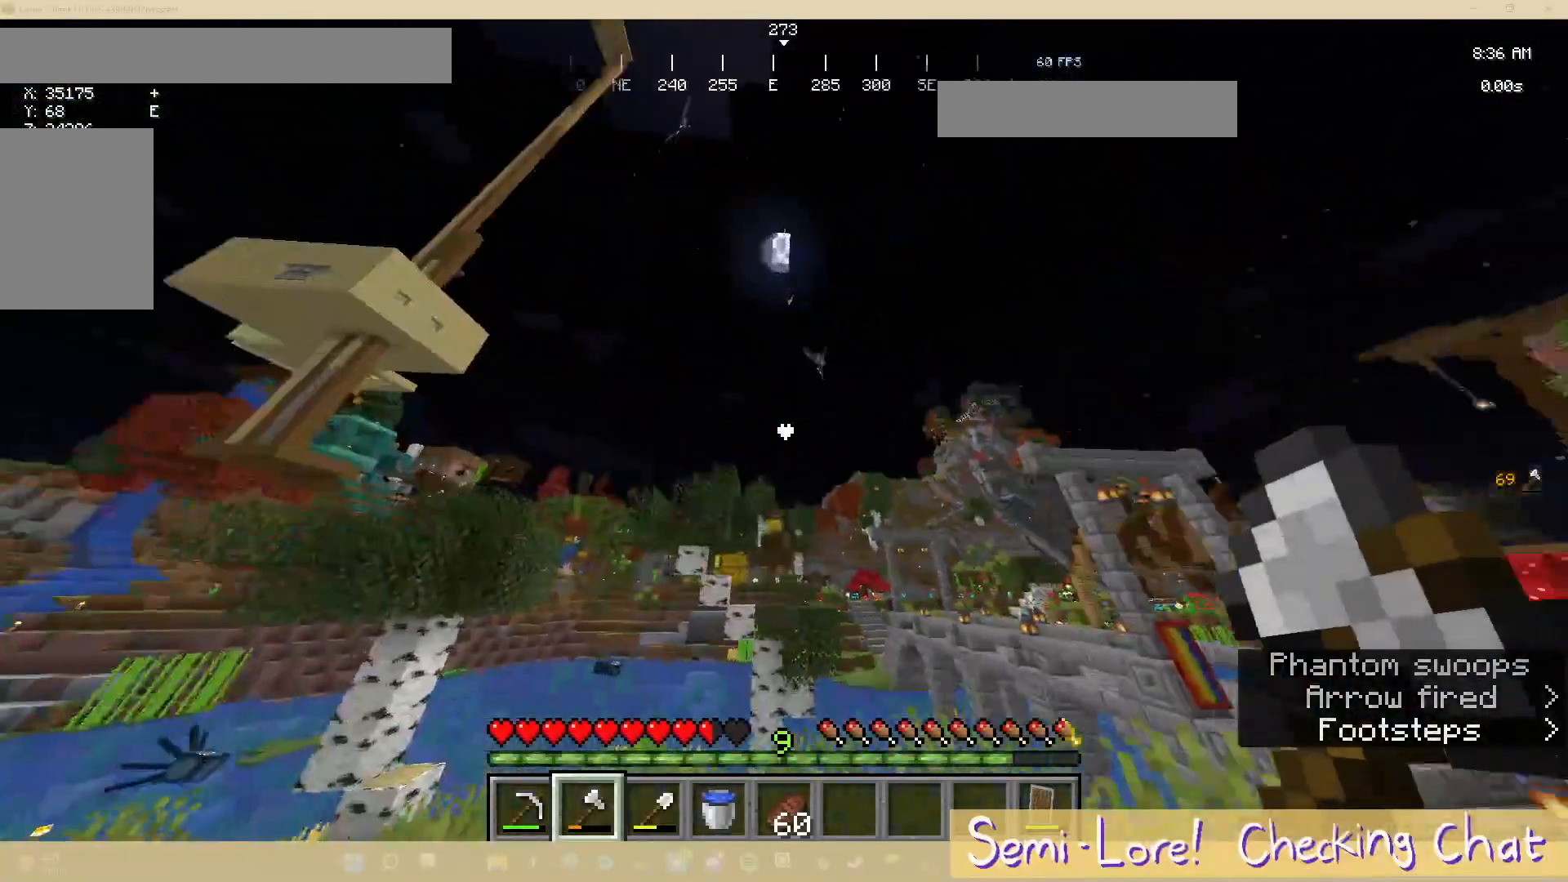
{"keys": ["a", "s"], "mouse": [], "events": [[100, "s", "up"], [267, "s", "down"]]}
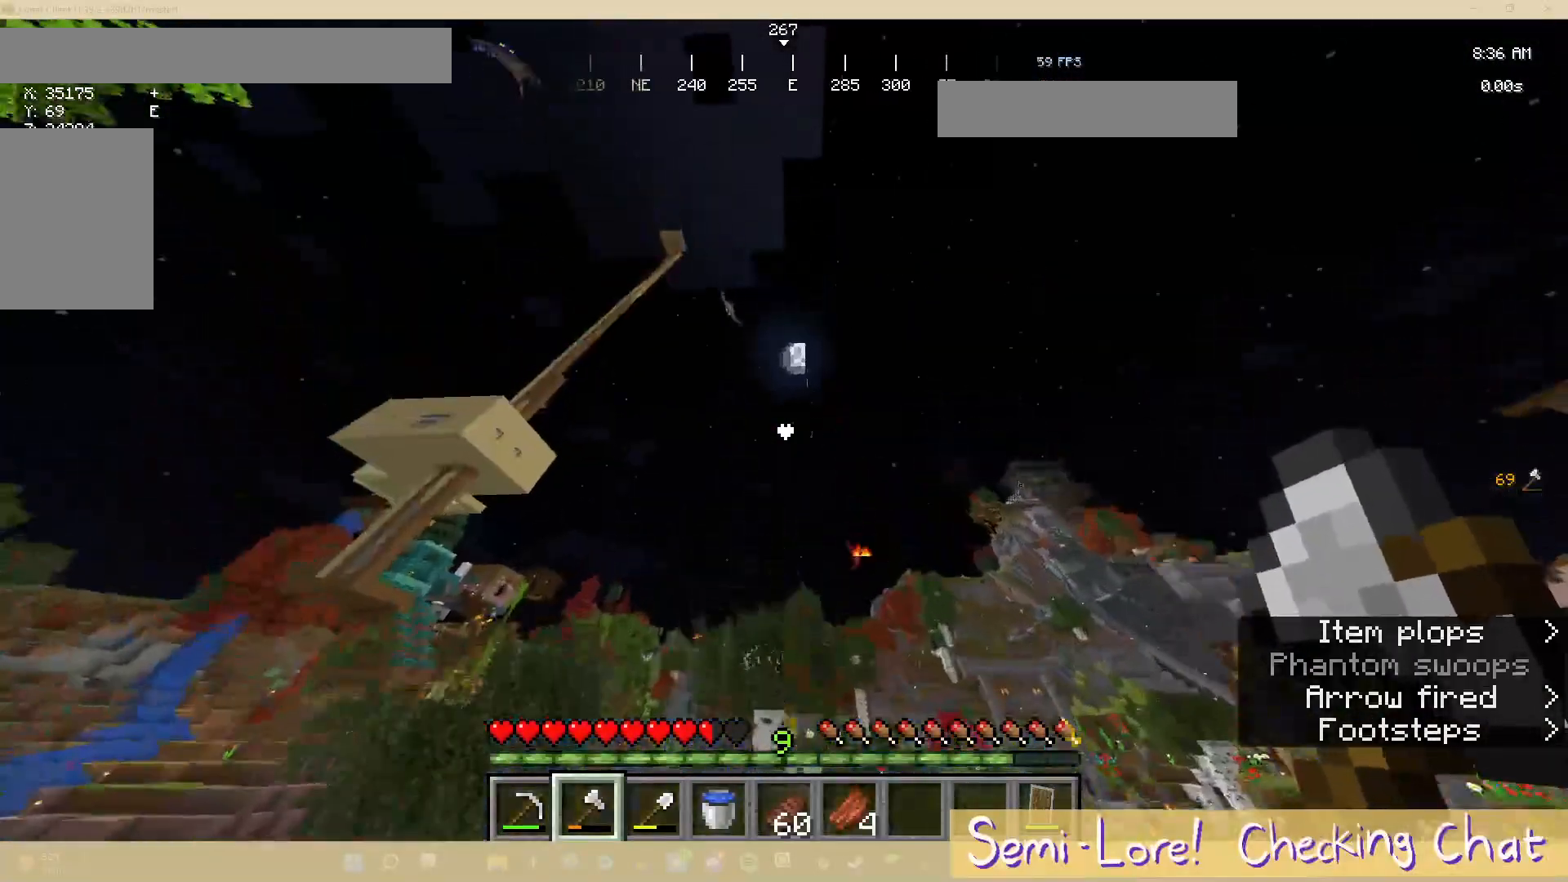
{"keys": ["s"], "mouse": [], "events": [[350, "a", "up"]]}
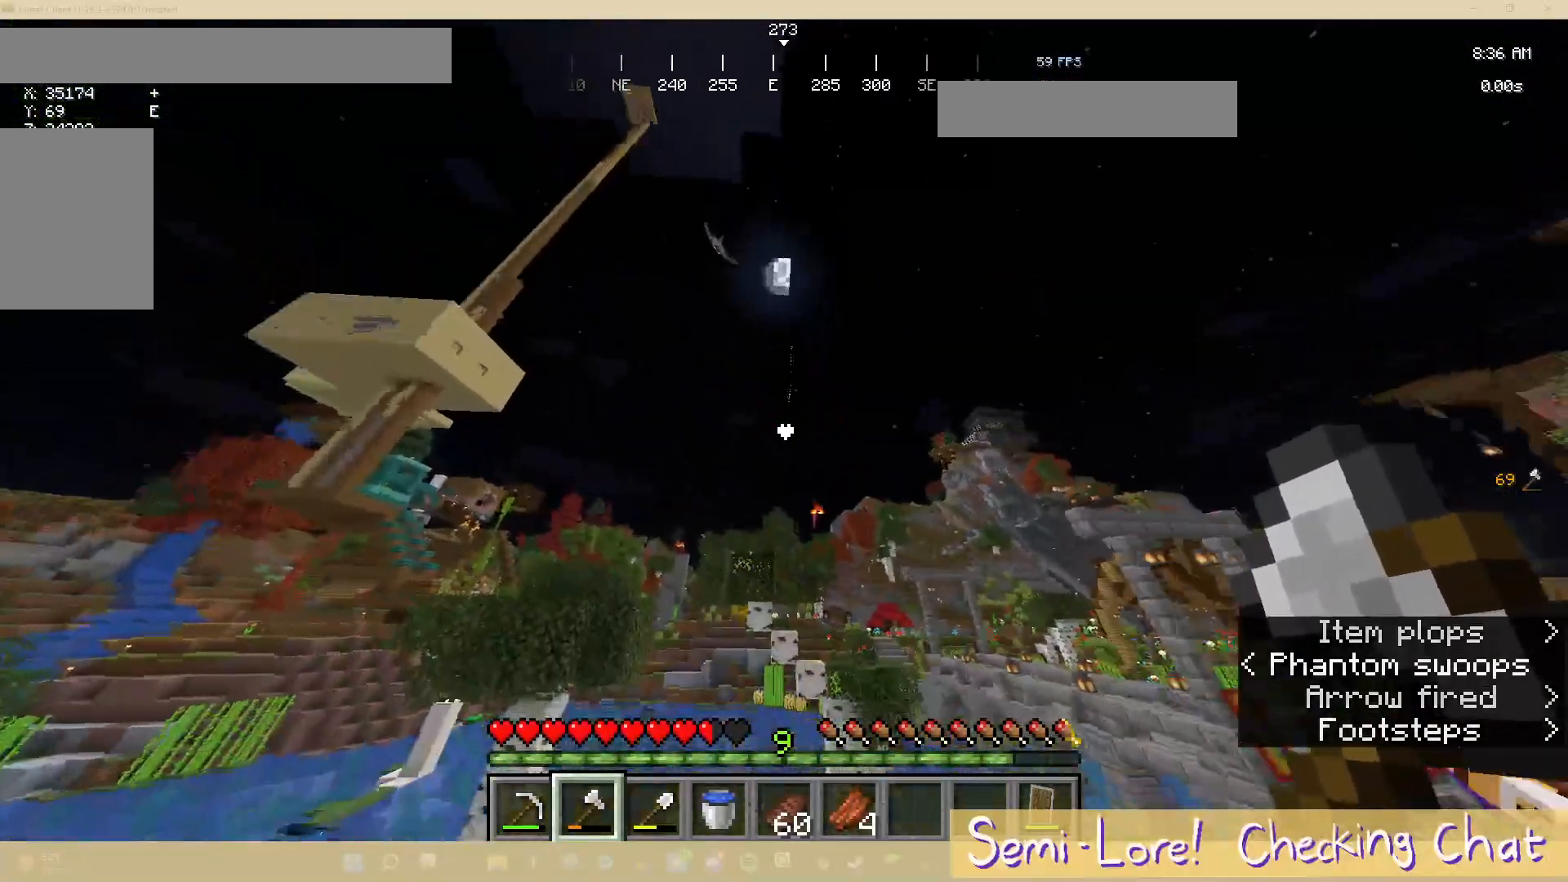
{"keys": [], "mouse": [], "events": [[183, "d", "down"], [283, "s", "up"], [417, "d", "up"]]}
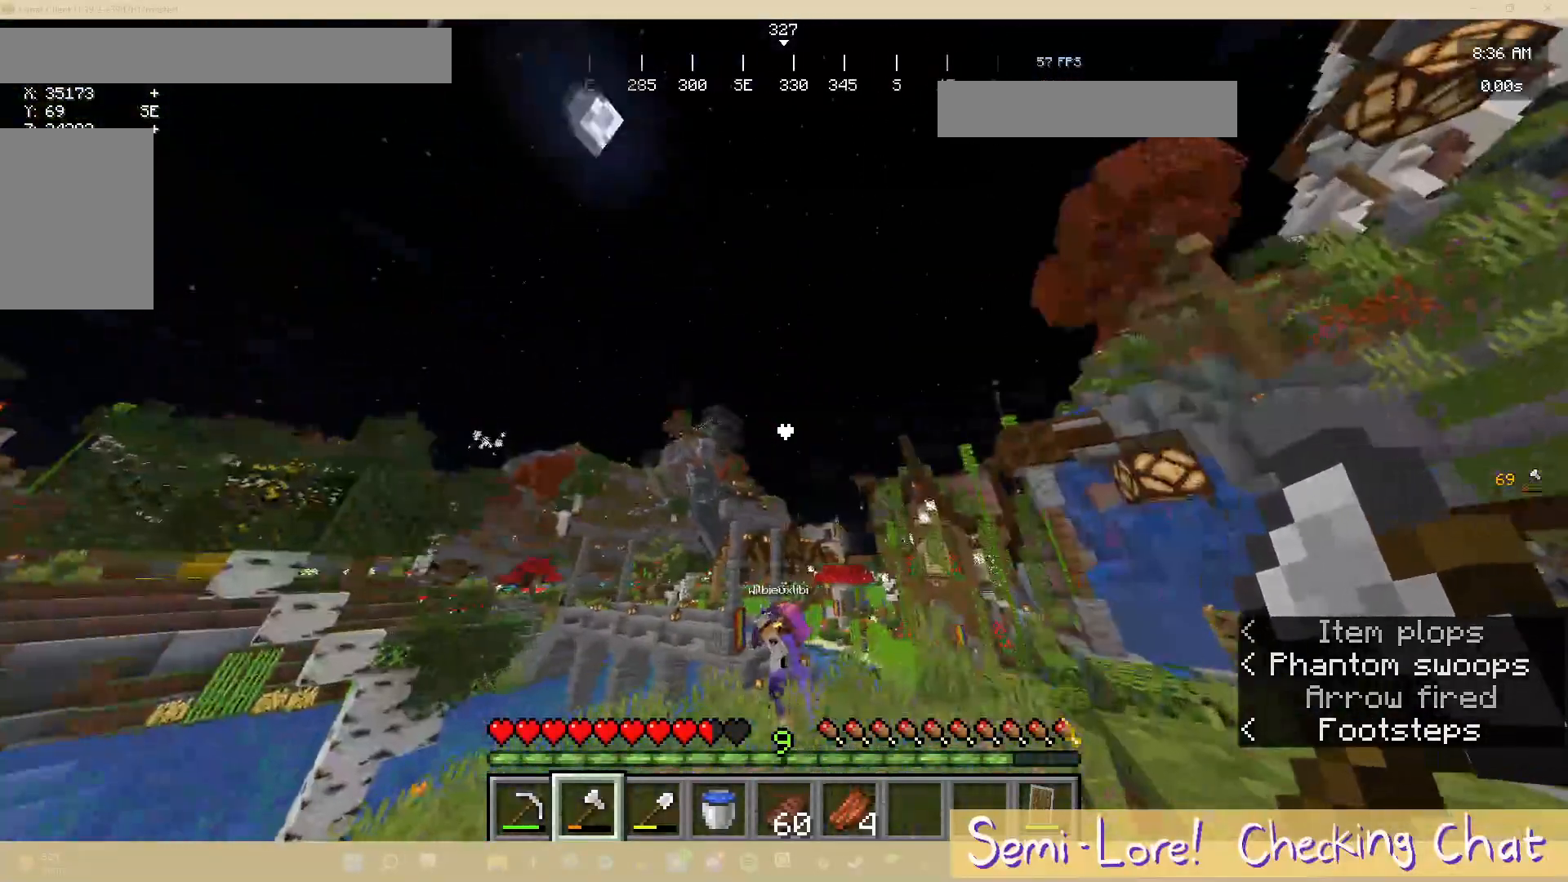
{"keys": ["w"], "mouse": [], "events": [[267, "w", "down"]]}
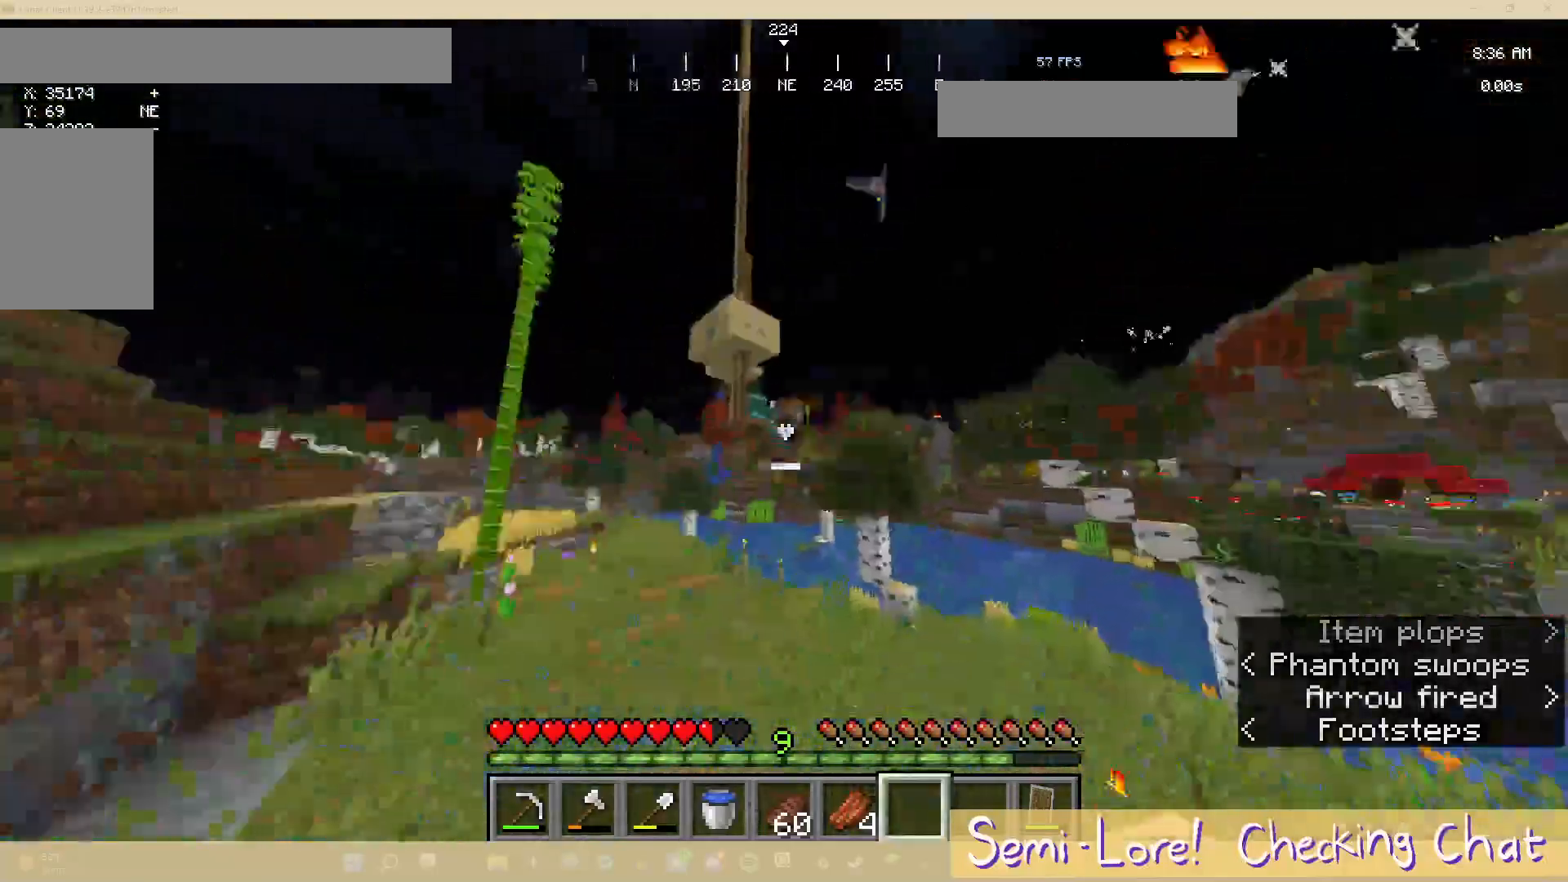
{"keys": ["w"], "mouse": [], "events": []}
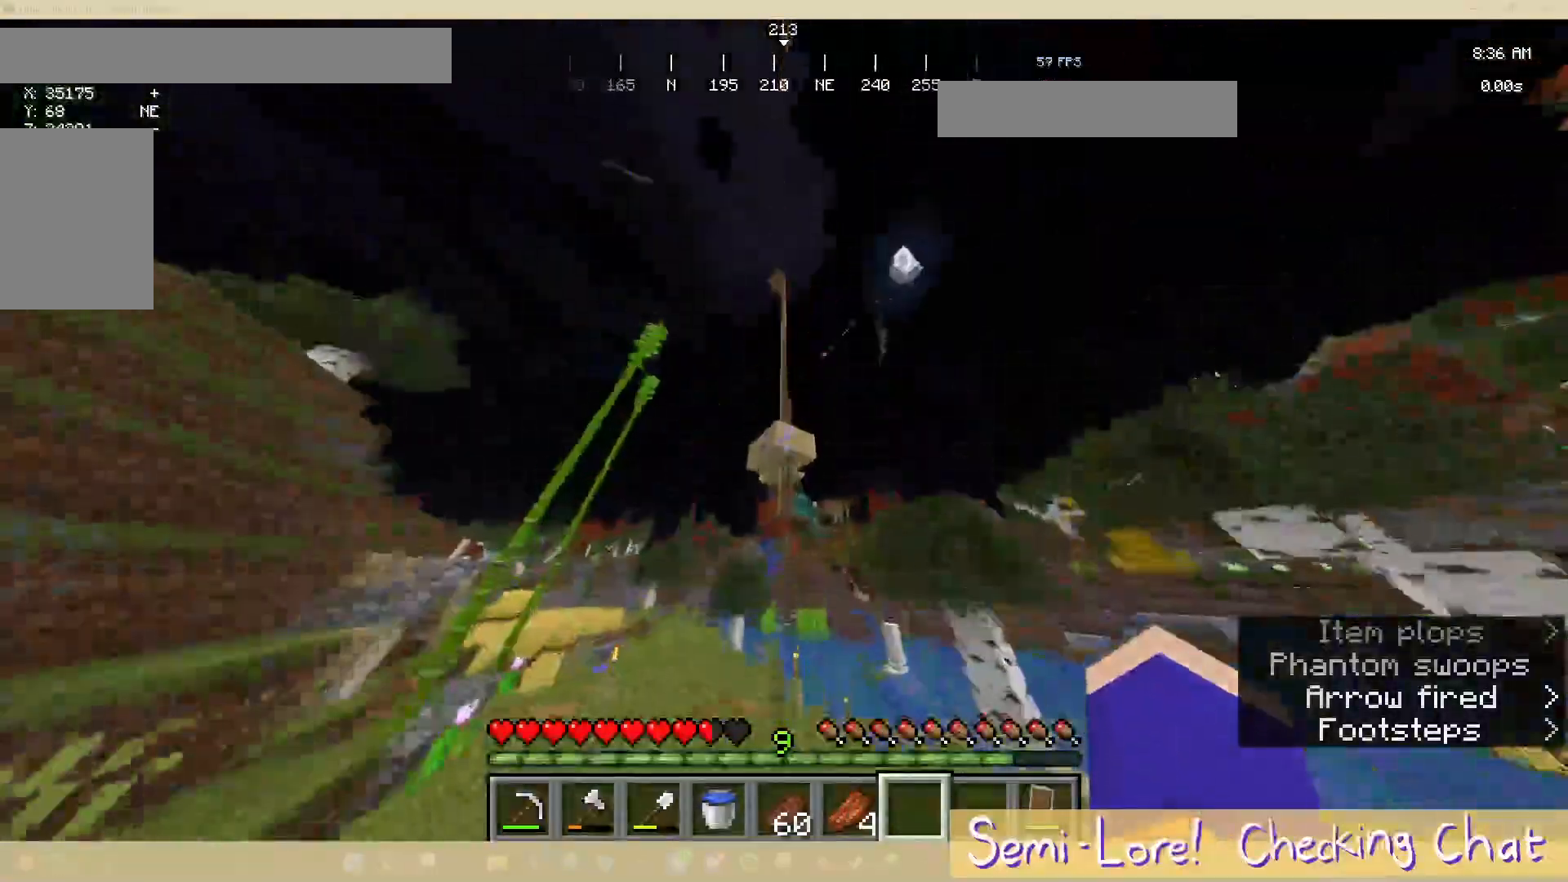
{"keys": ["a", "w"], "mouse": [], "events": [[83, "a", "down"]]}
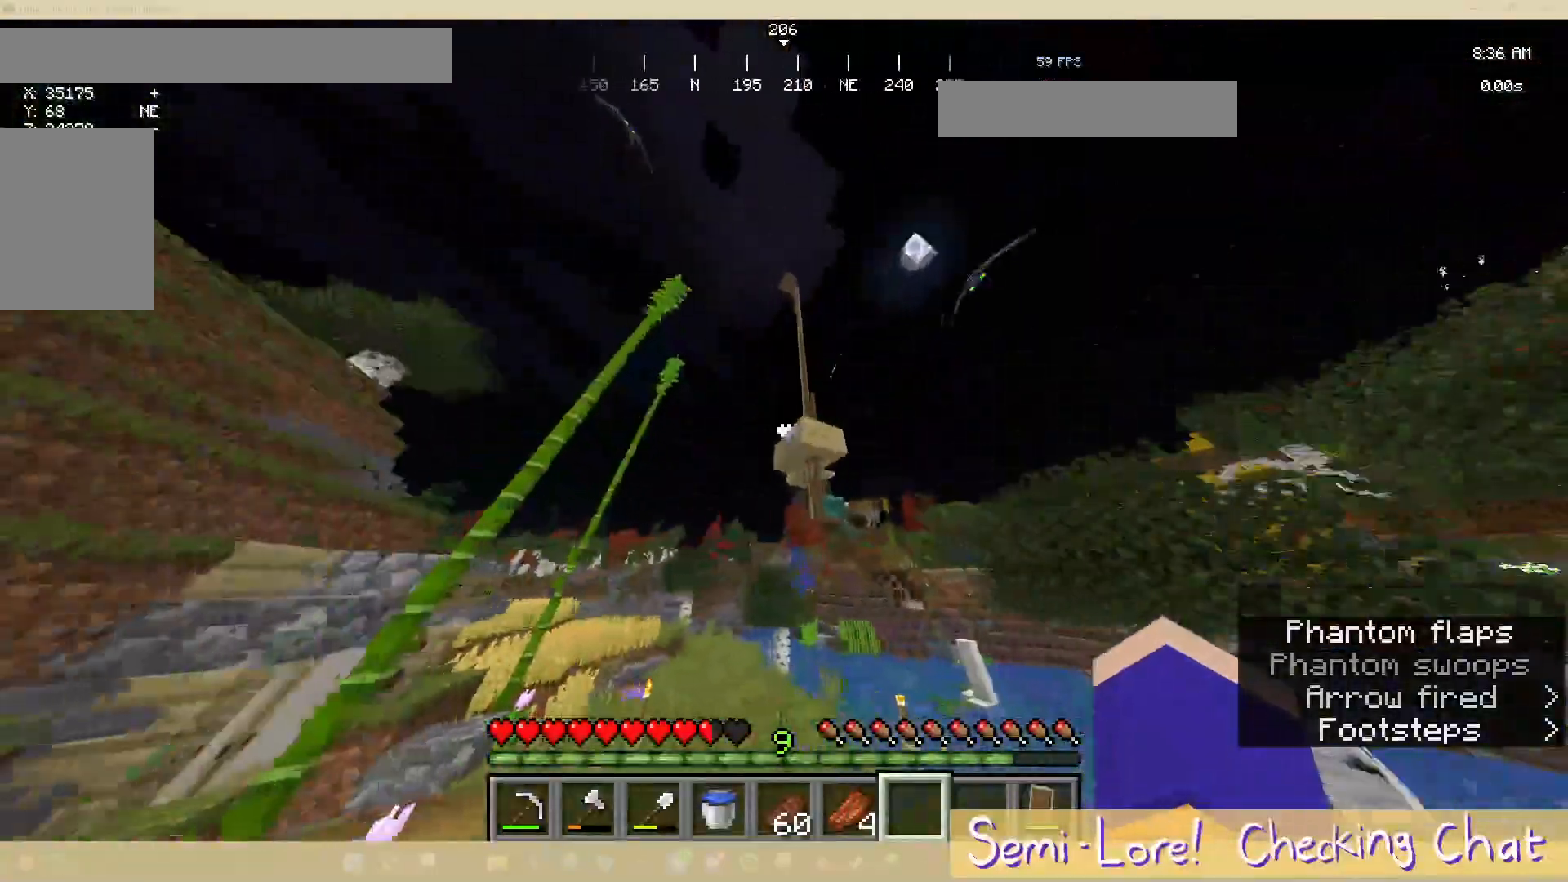
{"keys": ["w"], "mouse": [], "events": [[183, "a", "up"]]}
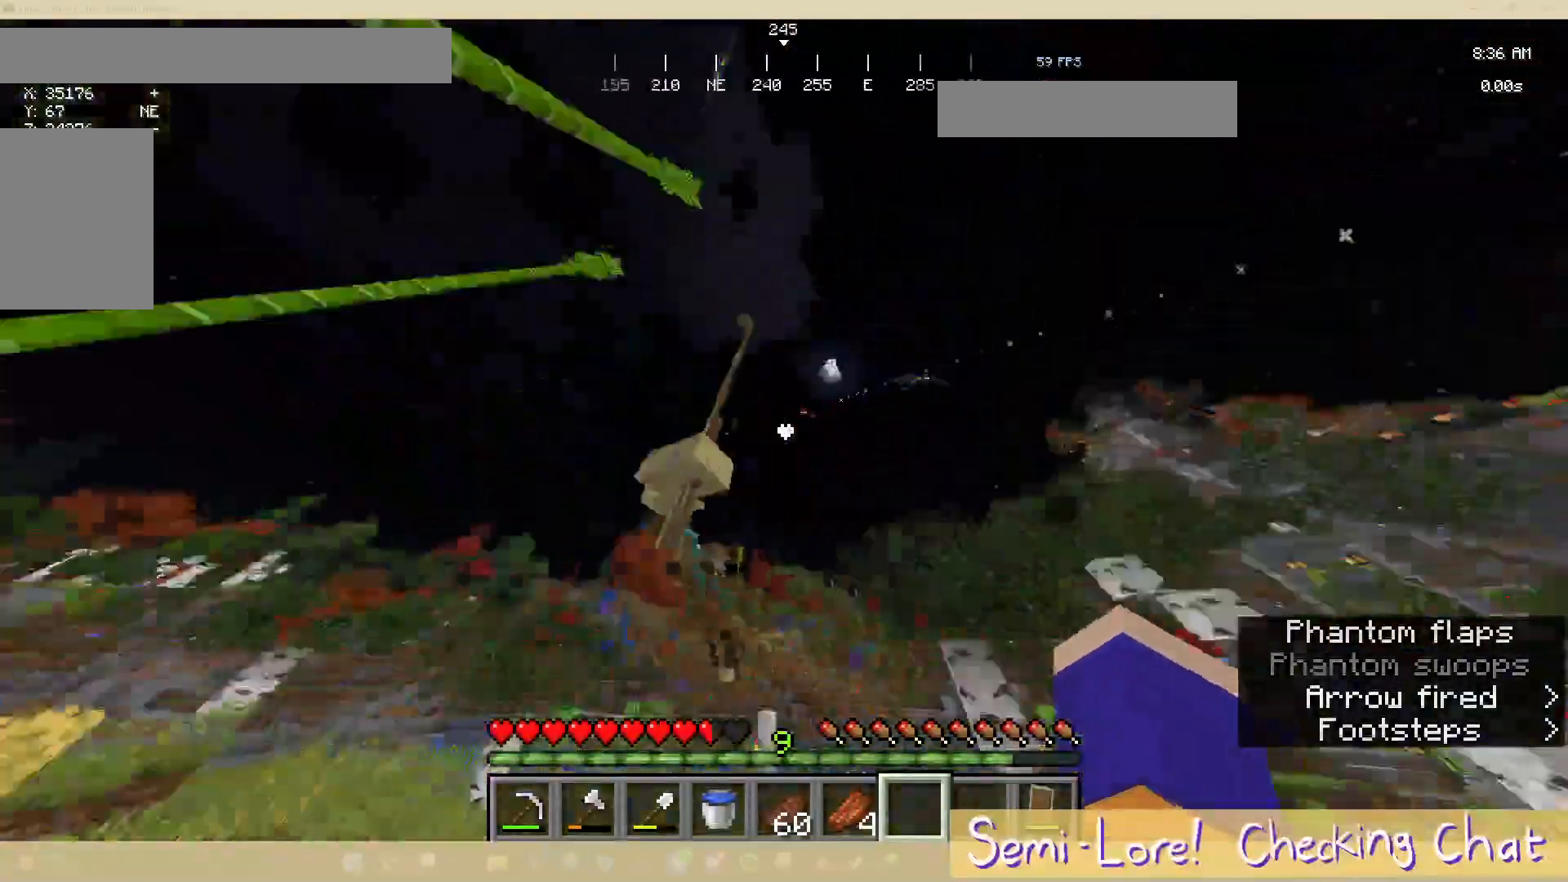
{"keys": ["a"], "mouse": [], "events": [[150, "a", "down"], [483, "w", "up"]]}